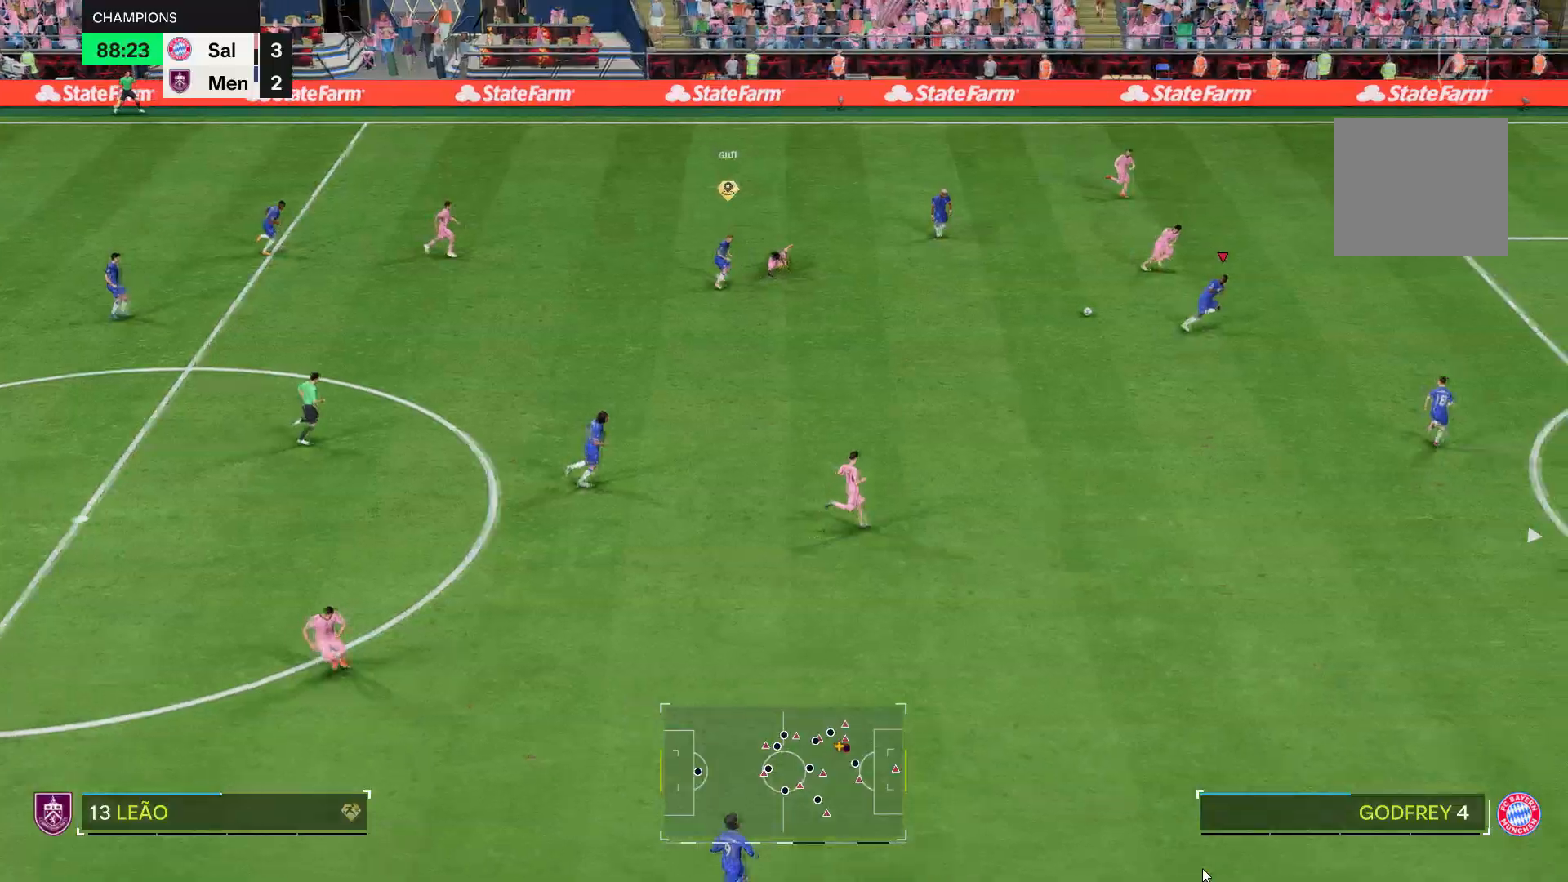
Gameplay with a controller (Xbox layout); each line is a JSON object with the inputs held at the frame after it. "events" lists button and stick changes between this image and that frame as [ms after this image, input, new state], when the widget could be followed in between. Not read: L3.
{"buttons": ["R2"], "left_stick": "right", "right_stick": "center", "events": [[150, "left_stick", "right"]]}
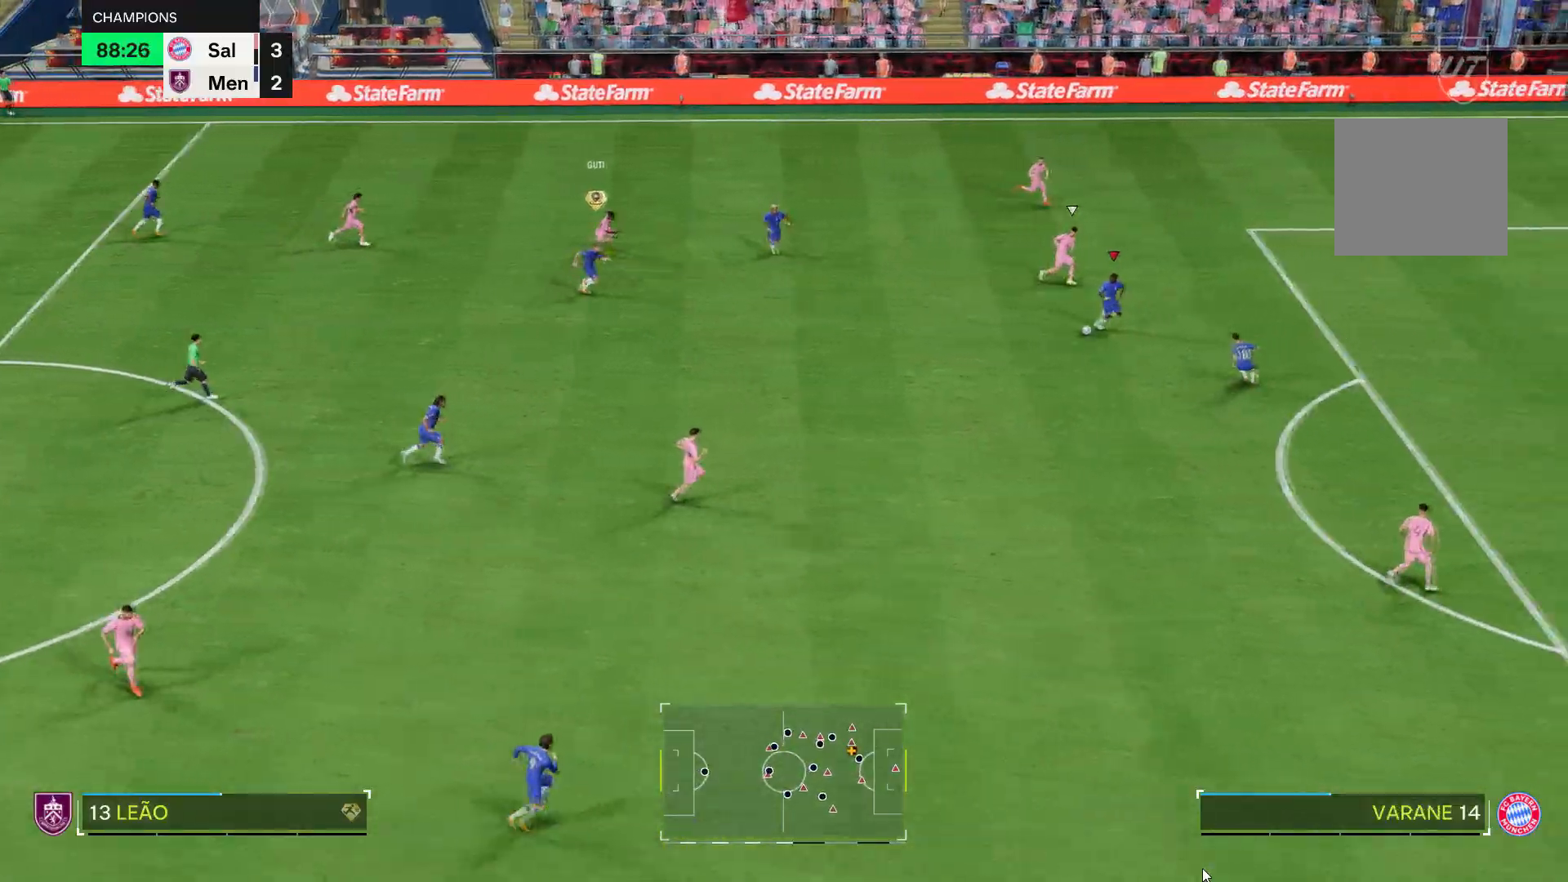
{"buttons": ["R2"], "left_stick": "right", "right_stick": "center", "events": []}
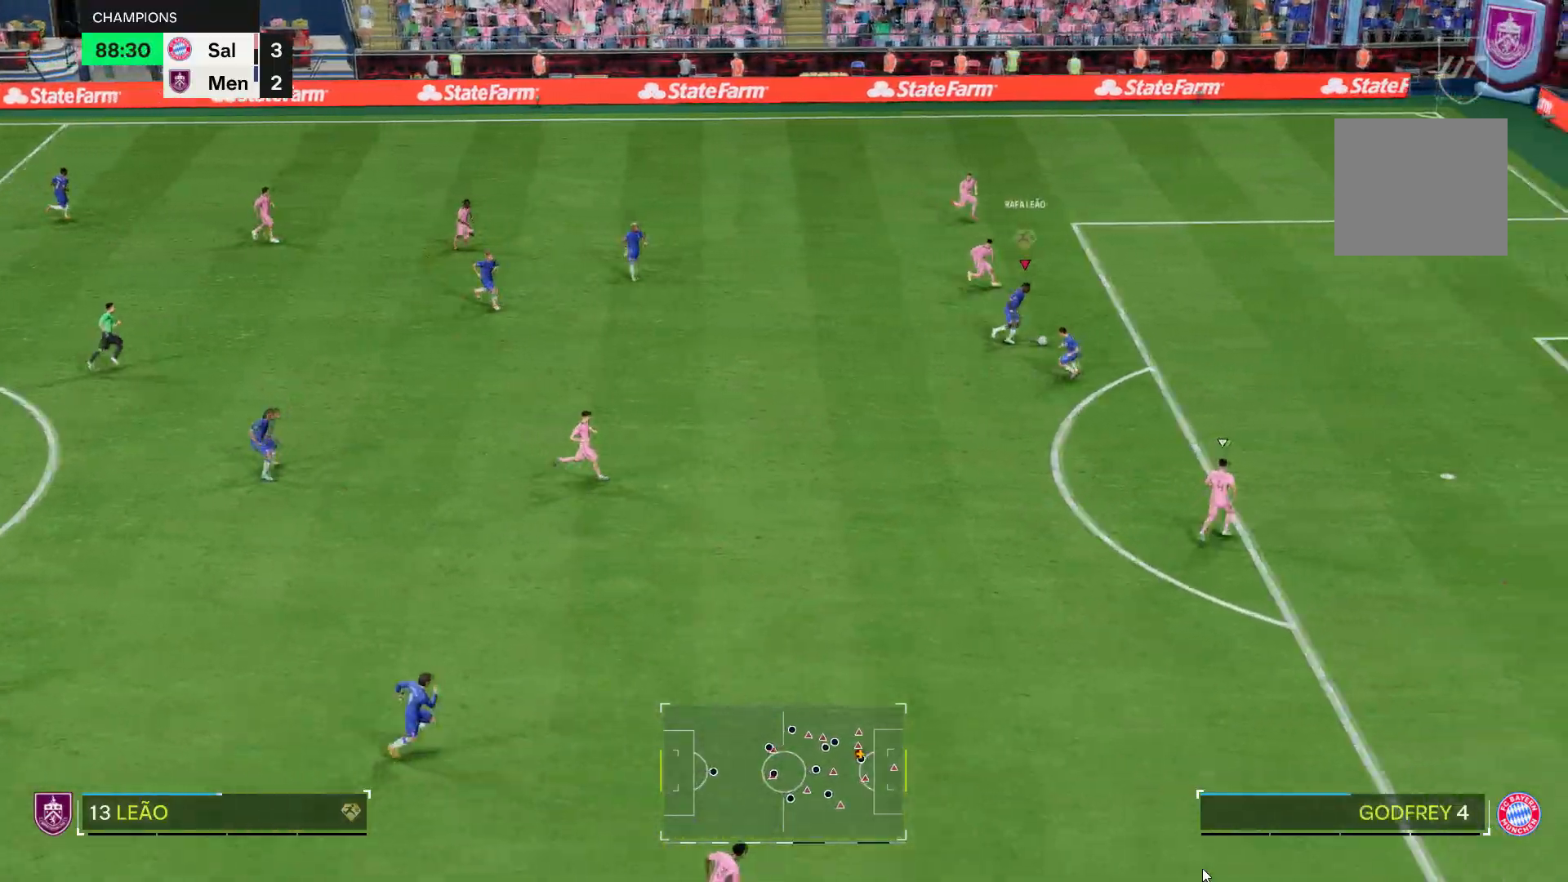
{"buttons": ["R2"], "left_stick": "right", "right_stick": "center", "events": []}
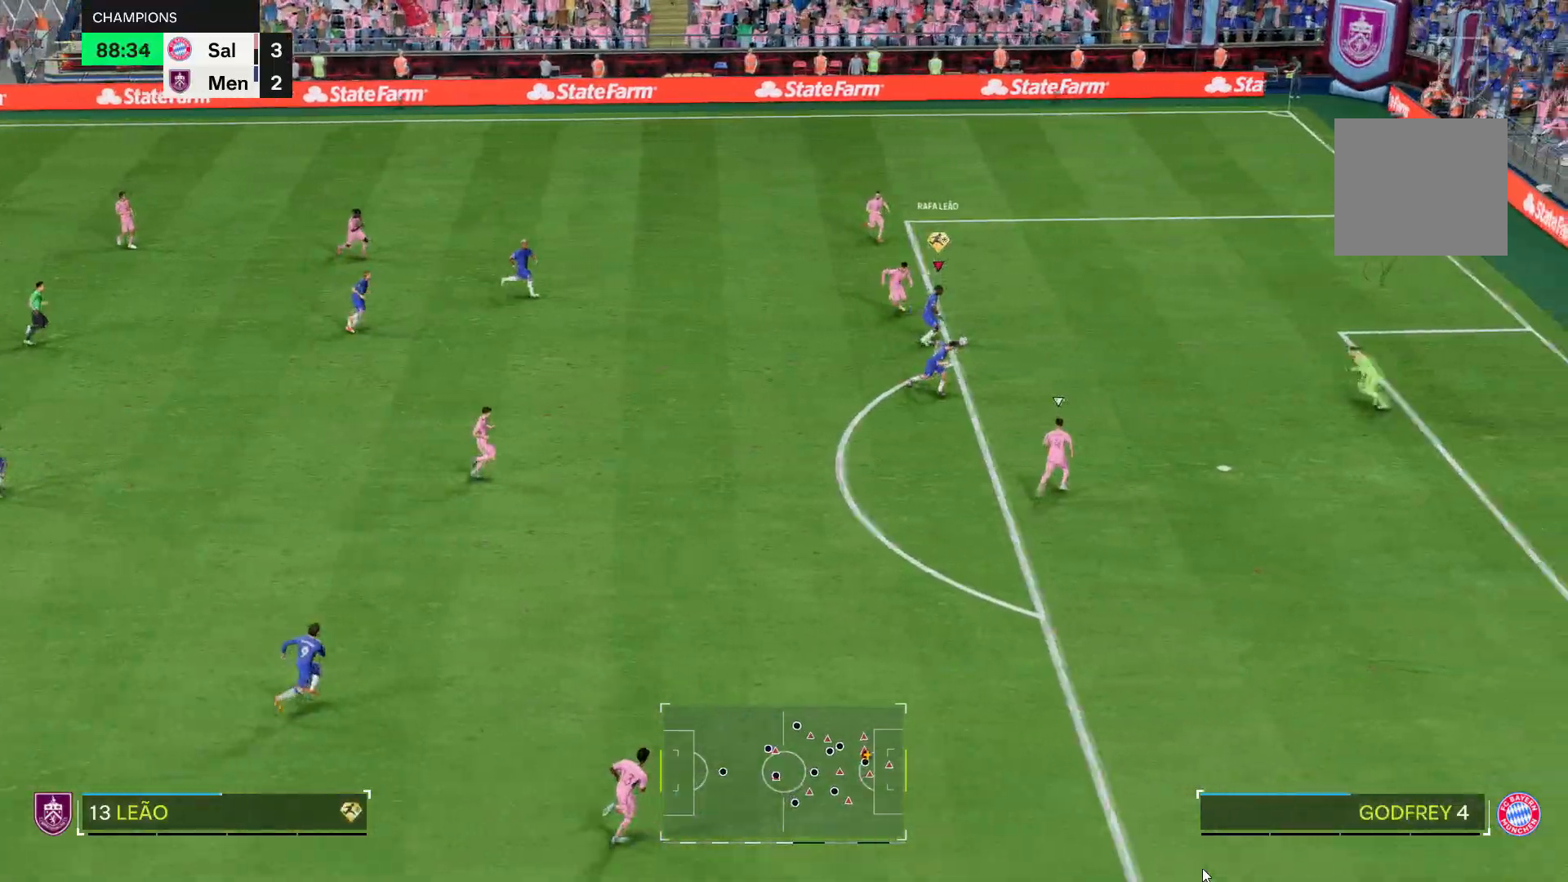
{"buttons": [], "left_stick": "down", "right_stick": "center", "events": [[217, "R2", "up"], [300, "left_stick", "down-right"], [417, "left_stick", "down"]]}
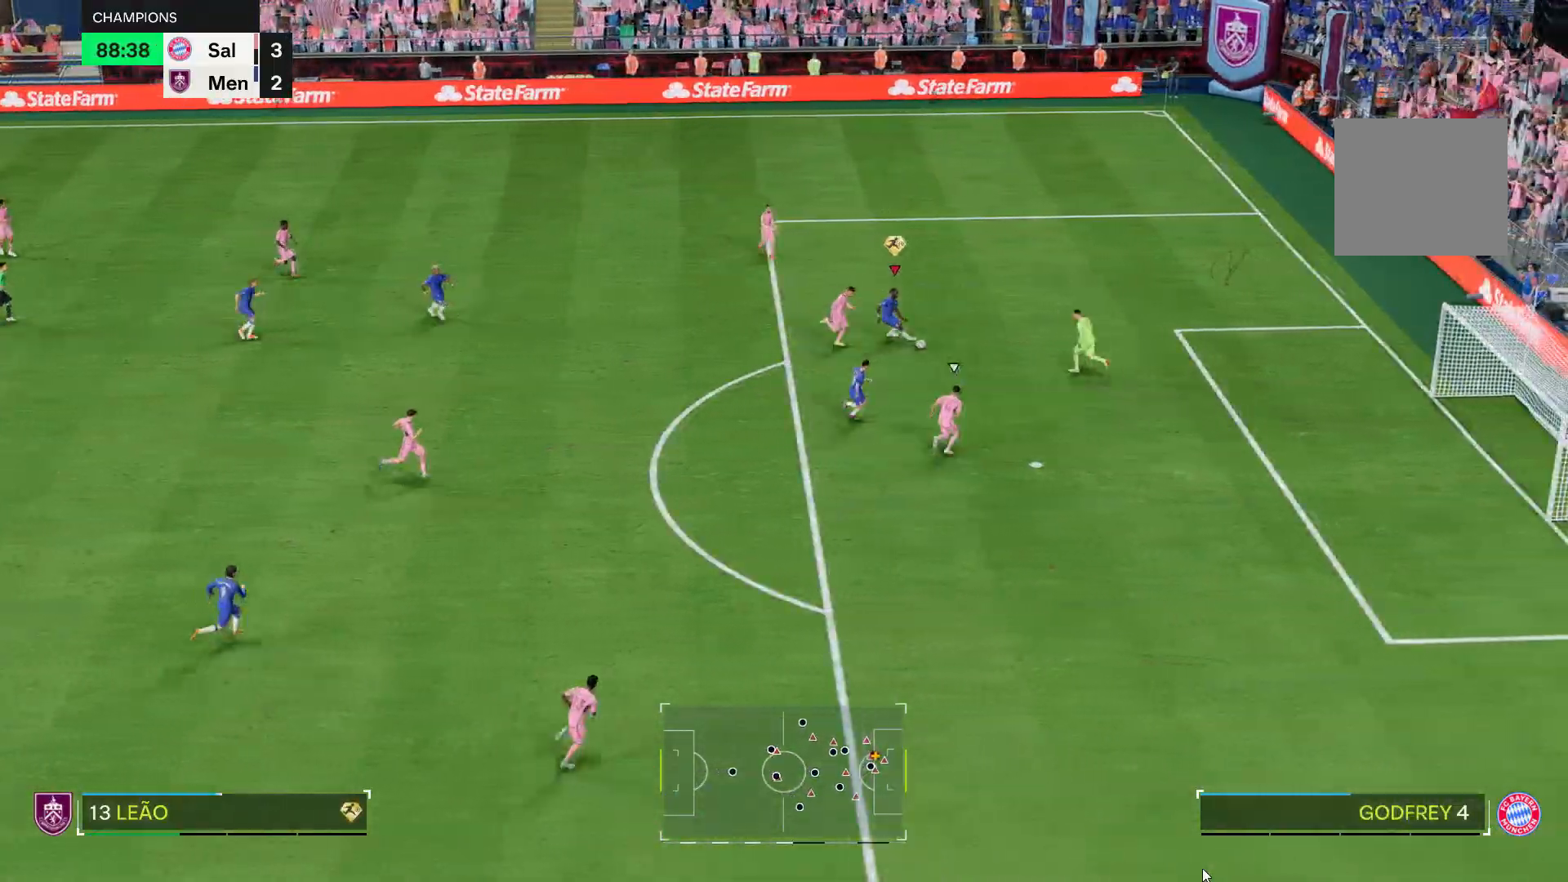
{"buttons": ["R2"], "left_stick": "center", "right_stick": "center", "events": [[367, "R2", "down"], [383, "left_stick", "center"]]}
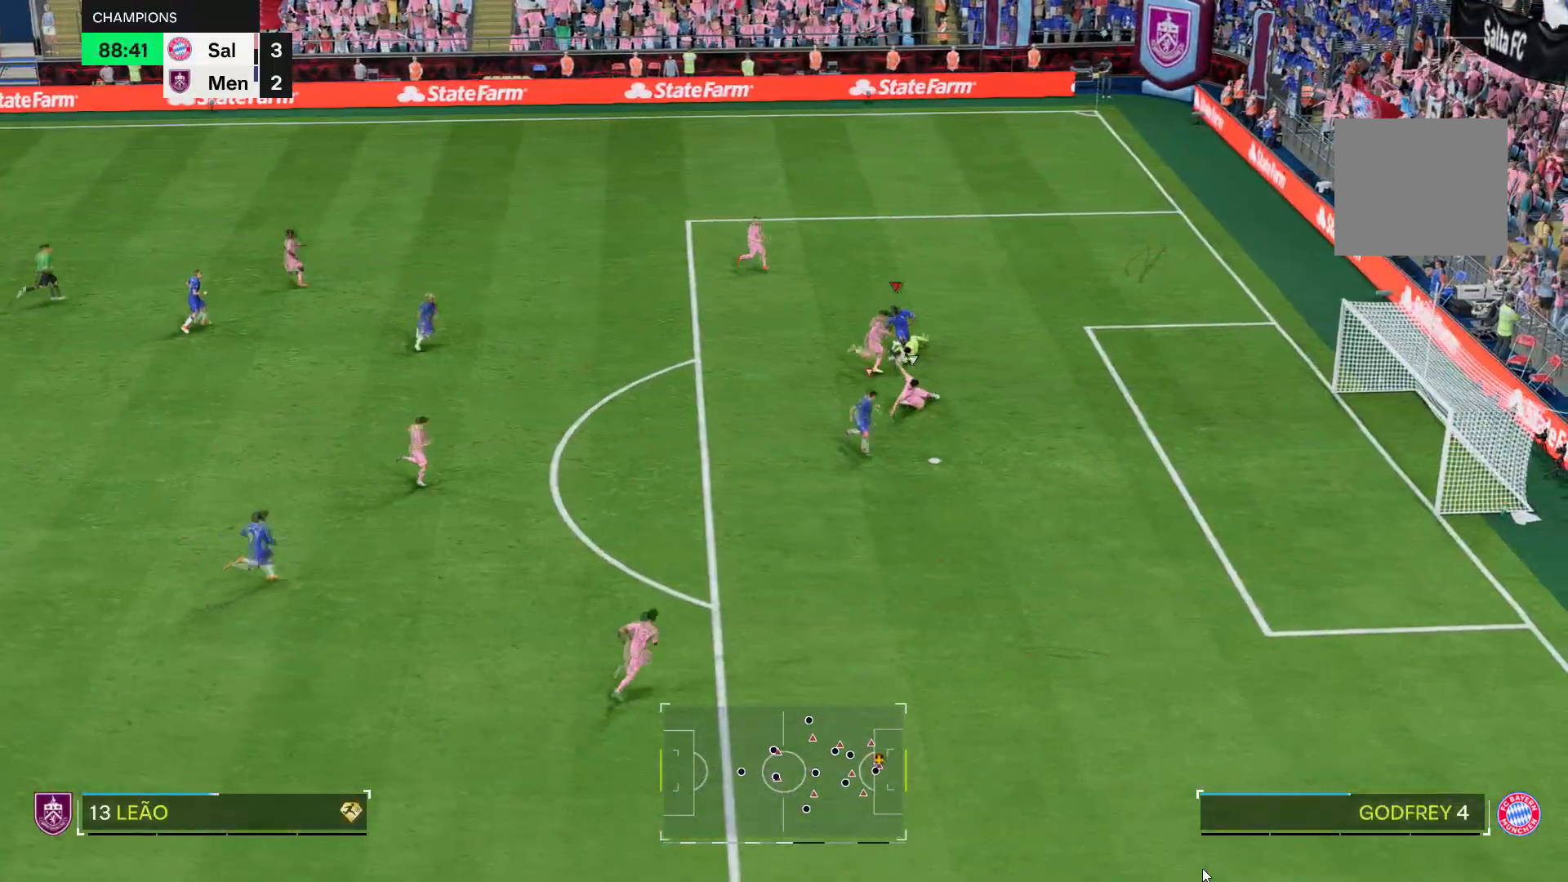
{"buttons": [], "left_stick": "down", "right_stick": "center", "events": [[150, "R2", "up"], [217, "left_stick", "down-right"], [400, "left_stick", "down"]]}
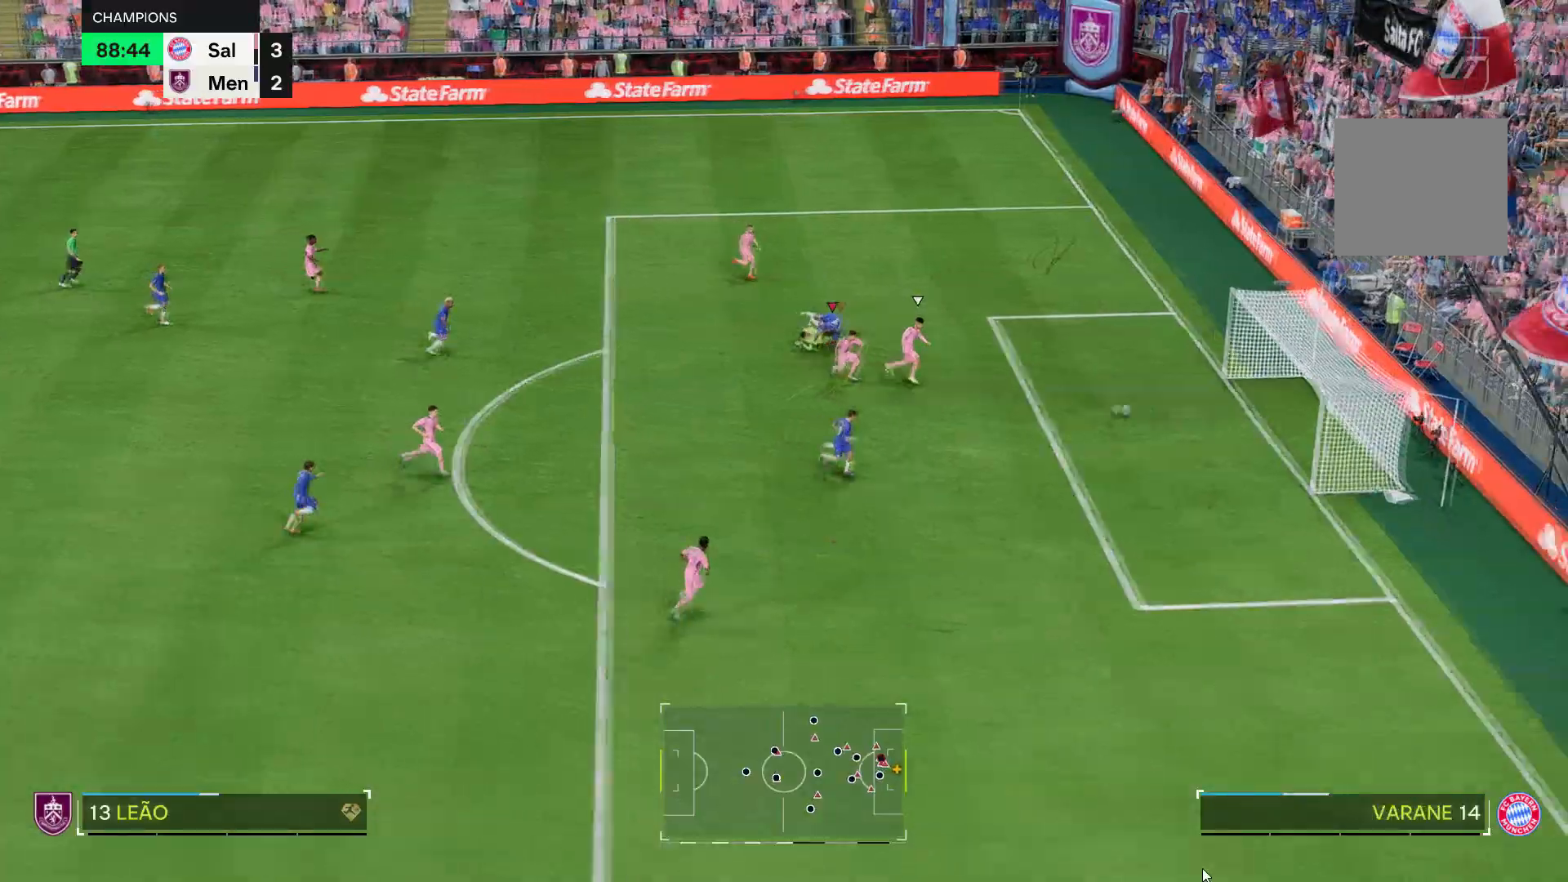
{"buttons": [], "left_stick": "center", "right_stick": "center", "events": [[83, "left_stick", "down-right"], [317, "left_stick", "right"], [467, "left_stick", "center"]]}
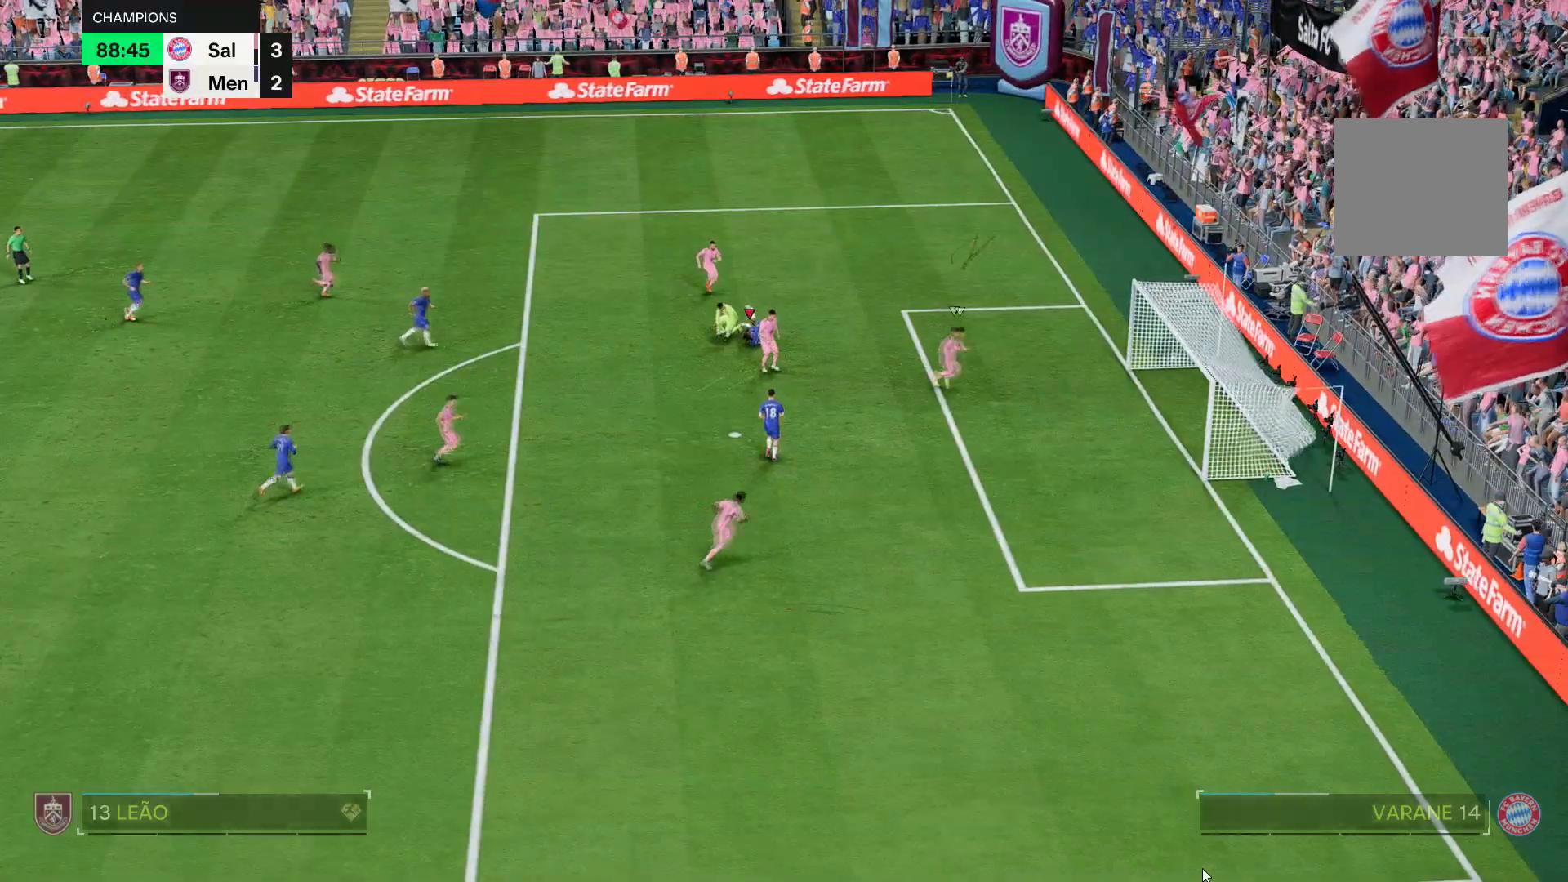
{"buttons": [], "left_stick": "center", "right_stick": "center", "events": []}
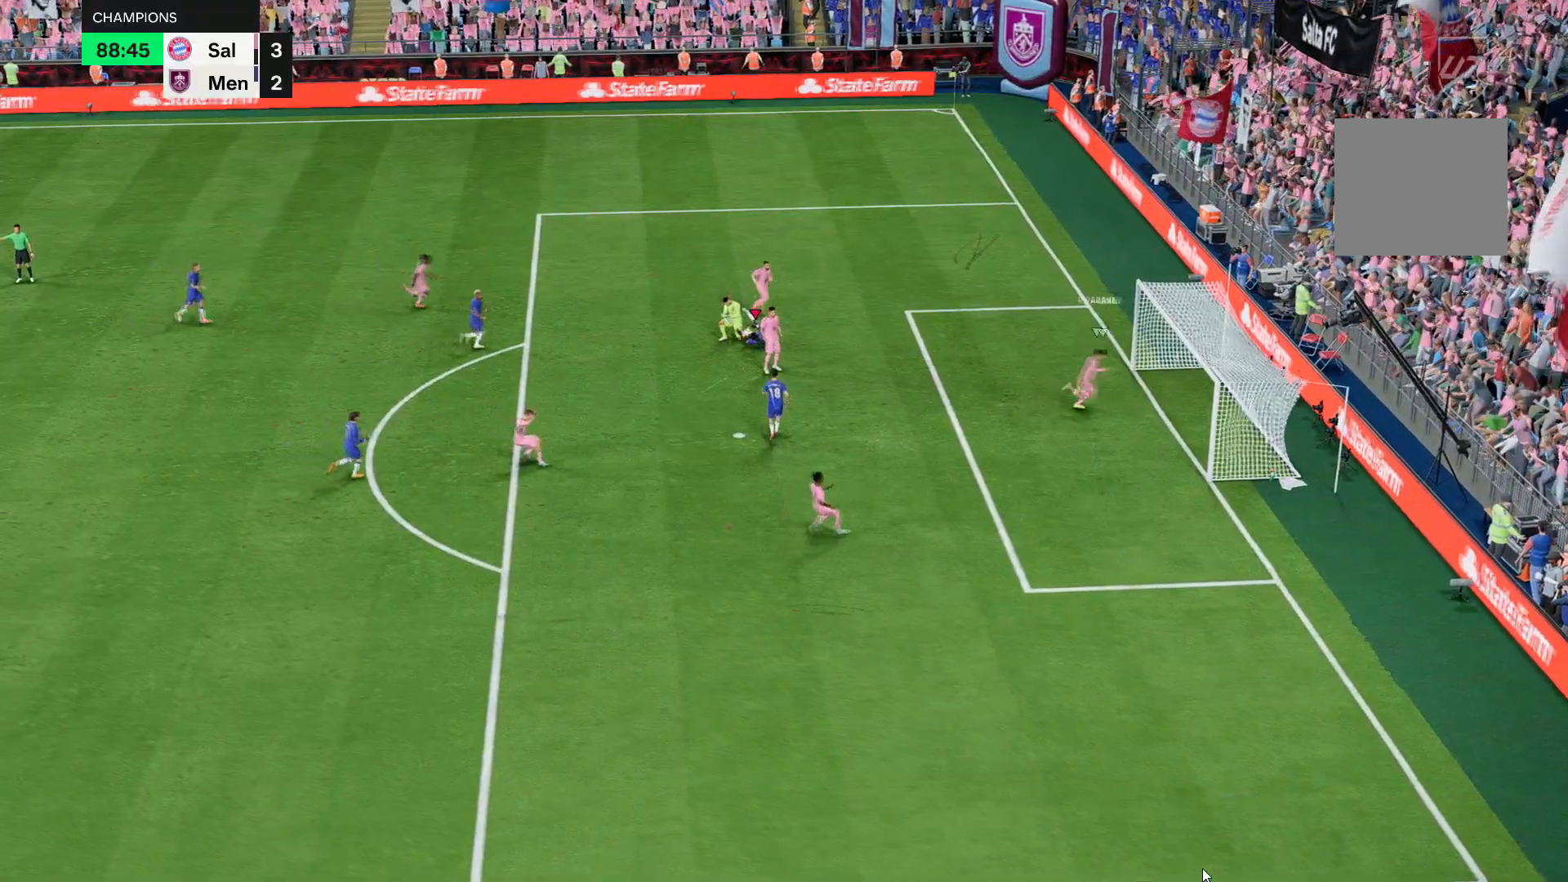
{"buttons": [], "left_stick": "center", "right_stick": "center", "events": []}